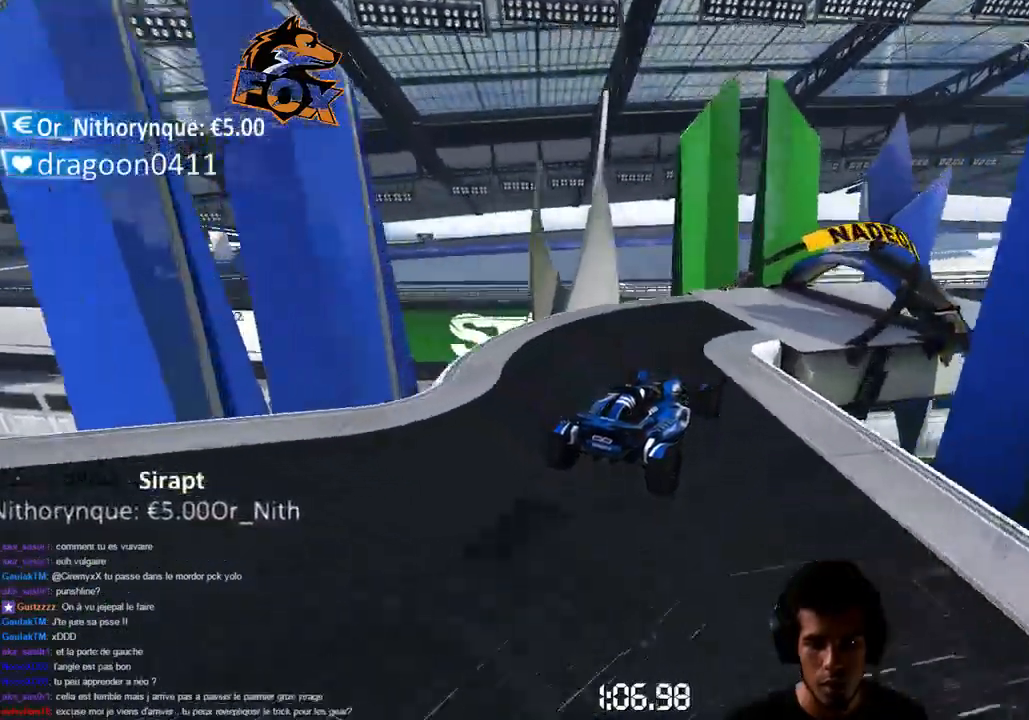
Gameplay with a controller (PlayStation layout); each line is a JSON object with the inputs held at the frame after it. "events" lists button and stick changes between this image and that frame as [ms after this image, input, new state], when the widget could be followed in between. Not read: L3.
{"buttons": ["CROSS"], "left_stick": "up-right", "right_stick": "center", "events": [[200, "left_stick", "up-right"]]}
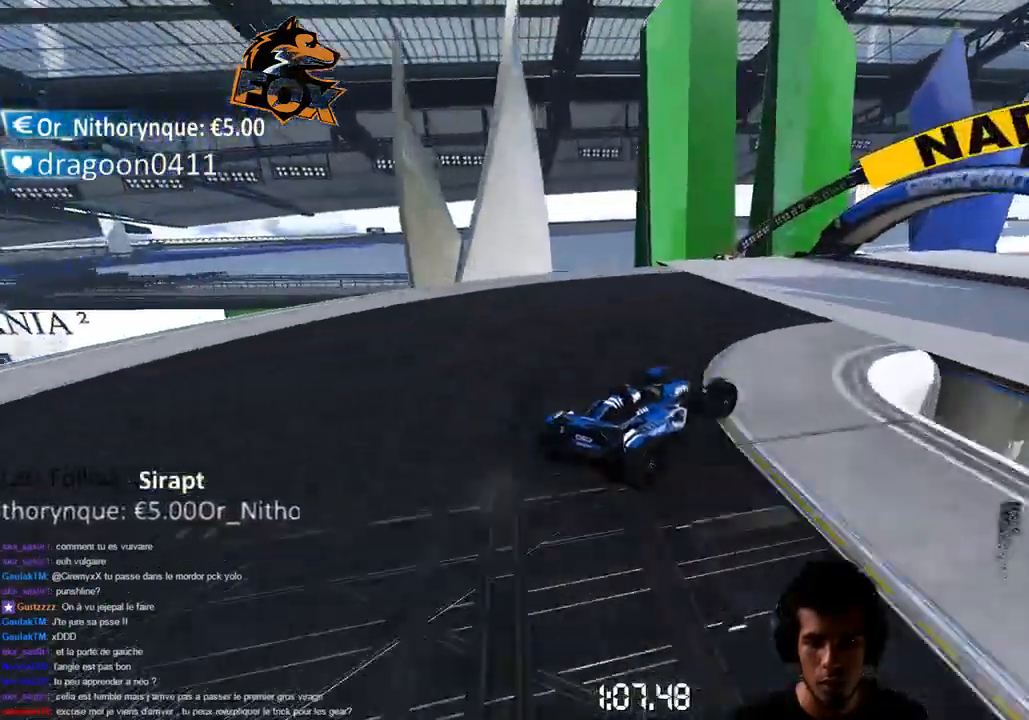
{"buttons": ["CROSS"], "left_stick": "up-right", "right_stick": "center", "events": []}
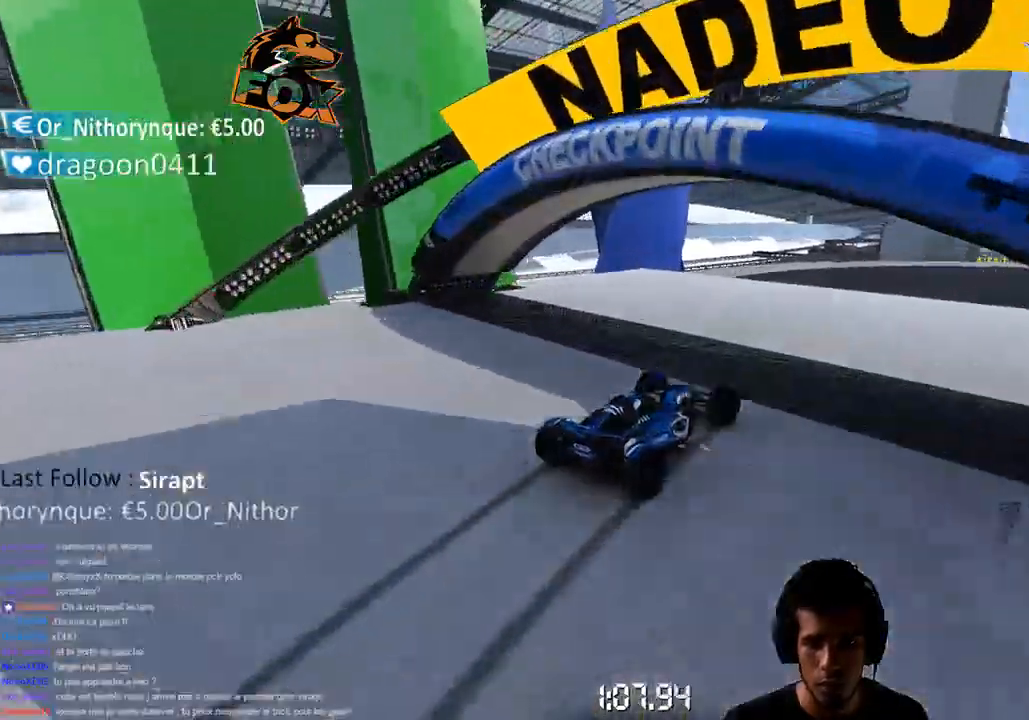
{"buttons": ["CROSS"], "left_stick": "up-right", "right_stick": "center", "events": []}
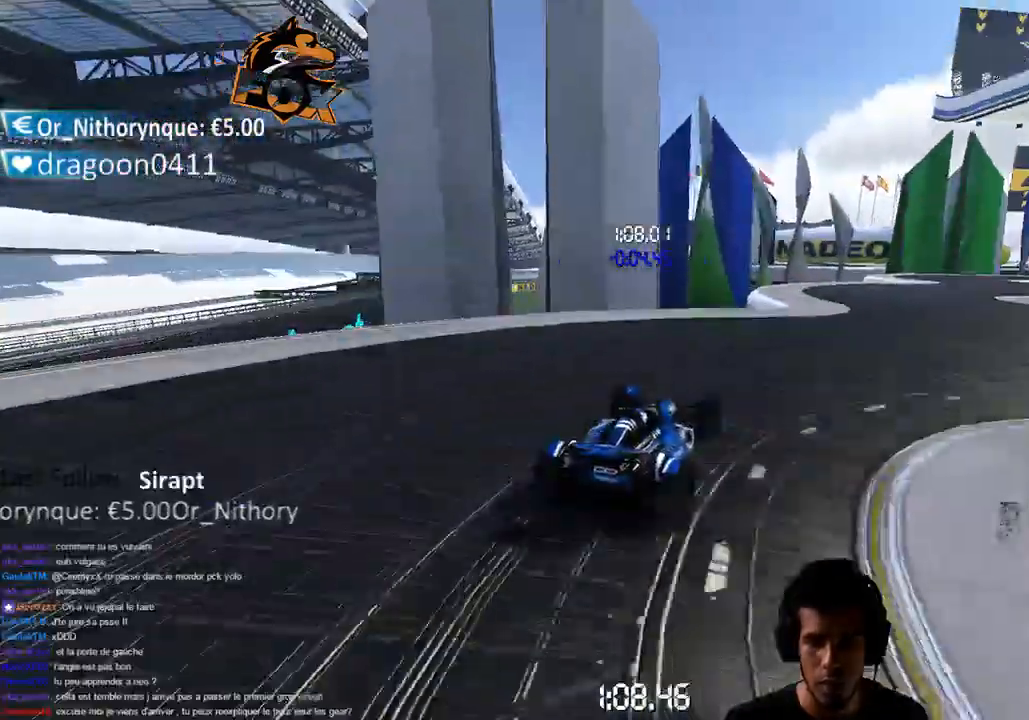
{"buttons": ["CROSS"], "left_stick": "center", "right_stick": "center", "events": [[300, "left_stick", "center"]]}
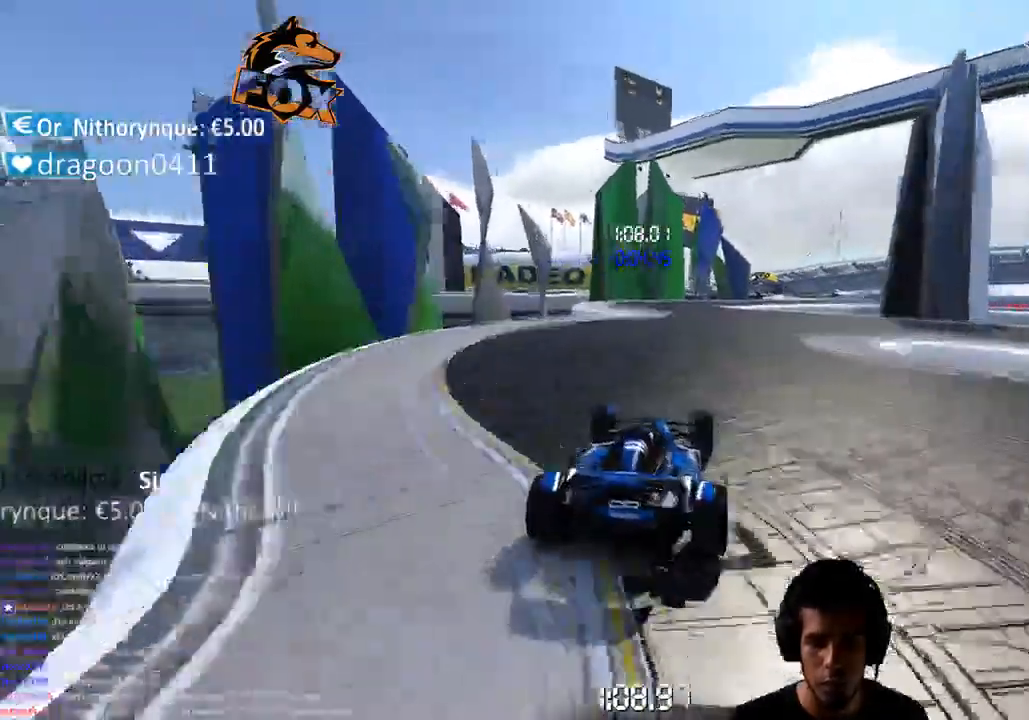
{"buttons": ["CROSS"], "left_stick": "up-right", "right_stick": "center", "events": [[467, "left_stick", "up-right"]]}
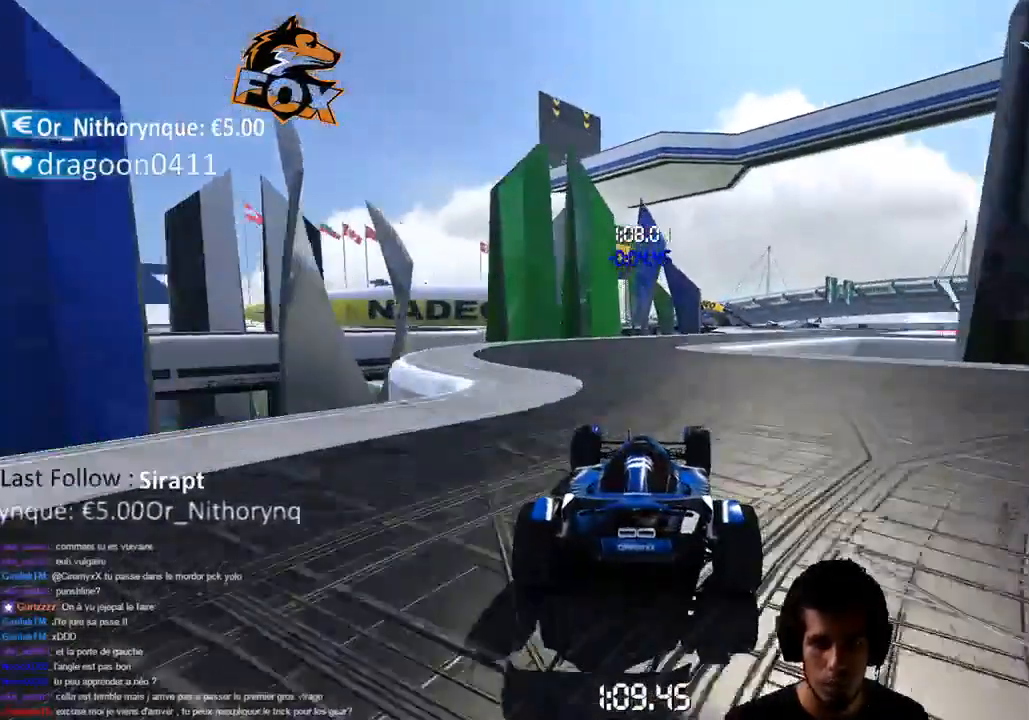
{"buttons": ["CROSS"], "left_stick": "up-right", "right_stick": "center", "events": [[133, "left_stick", "center"], [217, "left_stick", "up-right"]]}
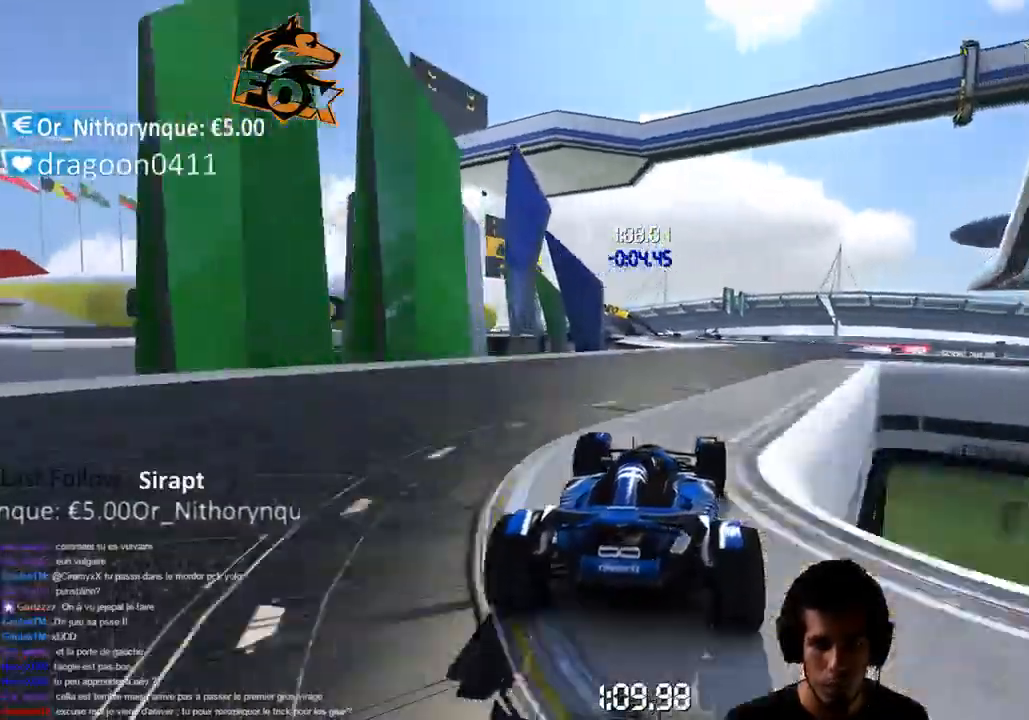
{"buttons": ["CROSS"], "left_stick": "left", "right_stick": "center", "events": [[417, "left_stick", "center"], [467, "left_stick", "left"]]}
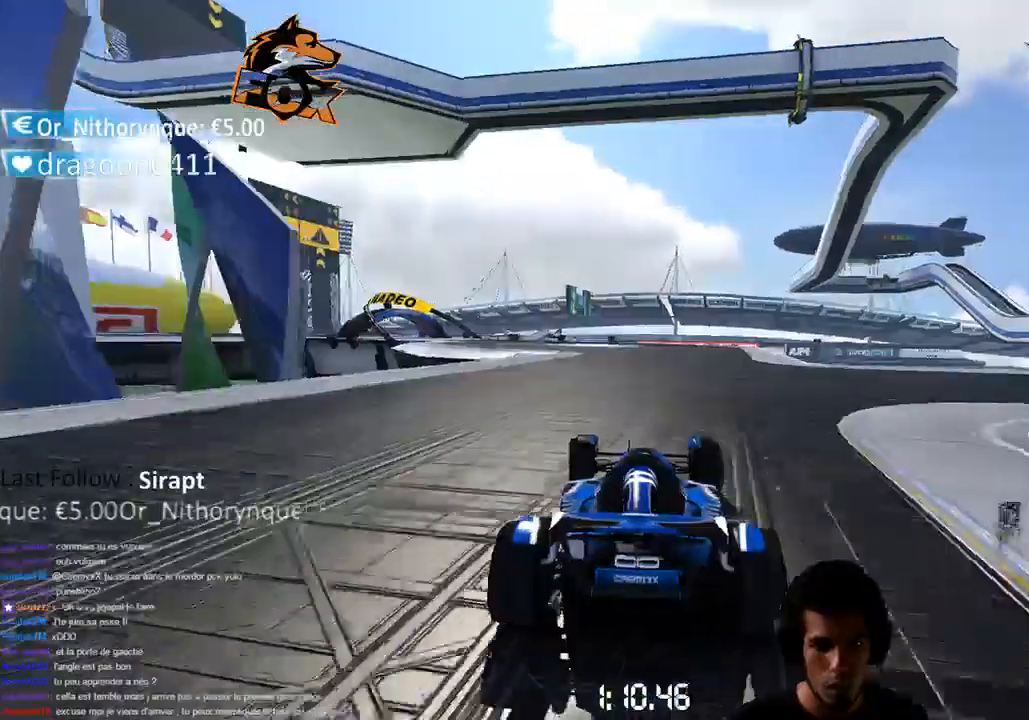
{"buttons": ["CROSS", "SQUARE"], "left_stick": "left", "right_stick": "center", "events": [[400, "SQUARE", "down"]]}
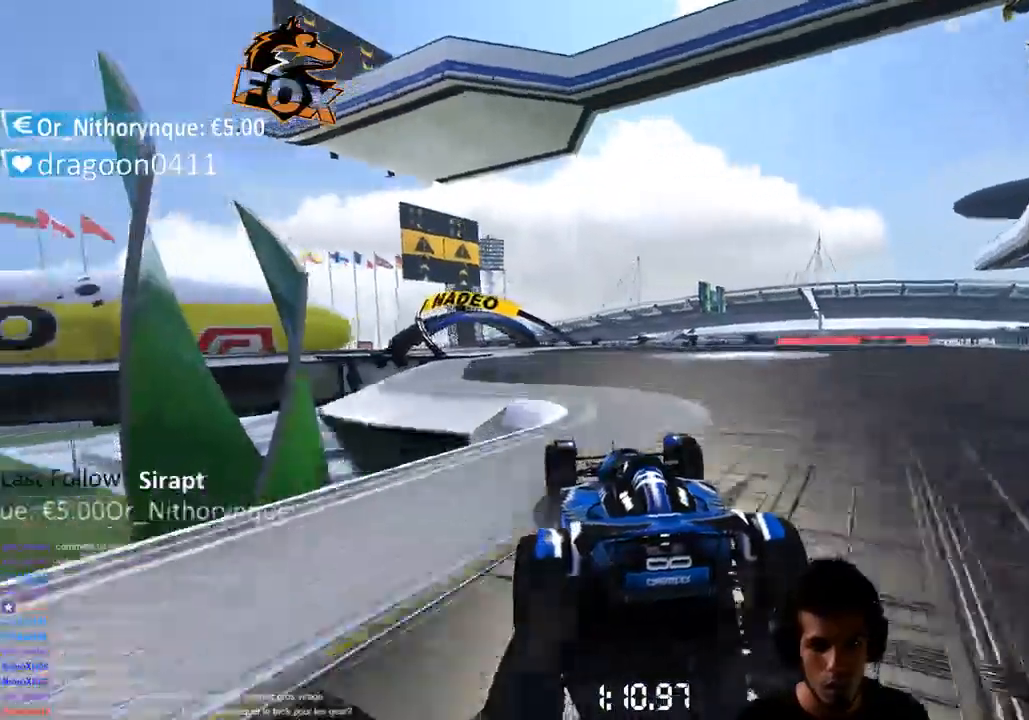
{"buttons": ["CROSS", "SQUARE"], "left_stick": "left", "right_stick": "center", "events": []}
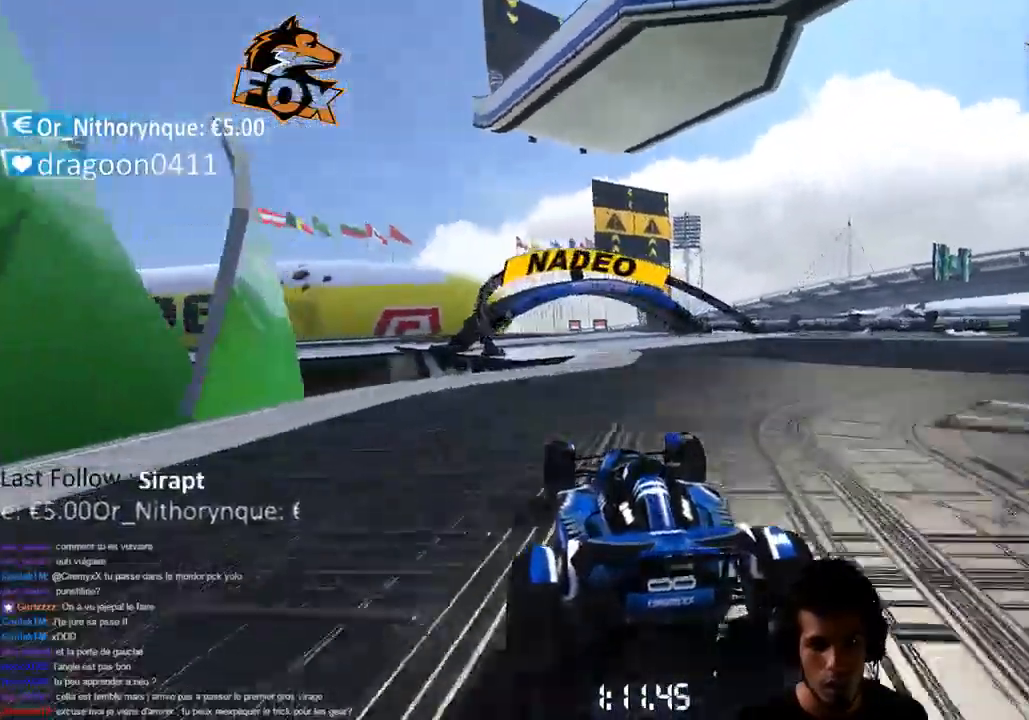
{"buttons": ["CROSS"], "left_stick": "left", "right_stick": "center", "events": [[183, "SQUARE", "up"]]}
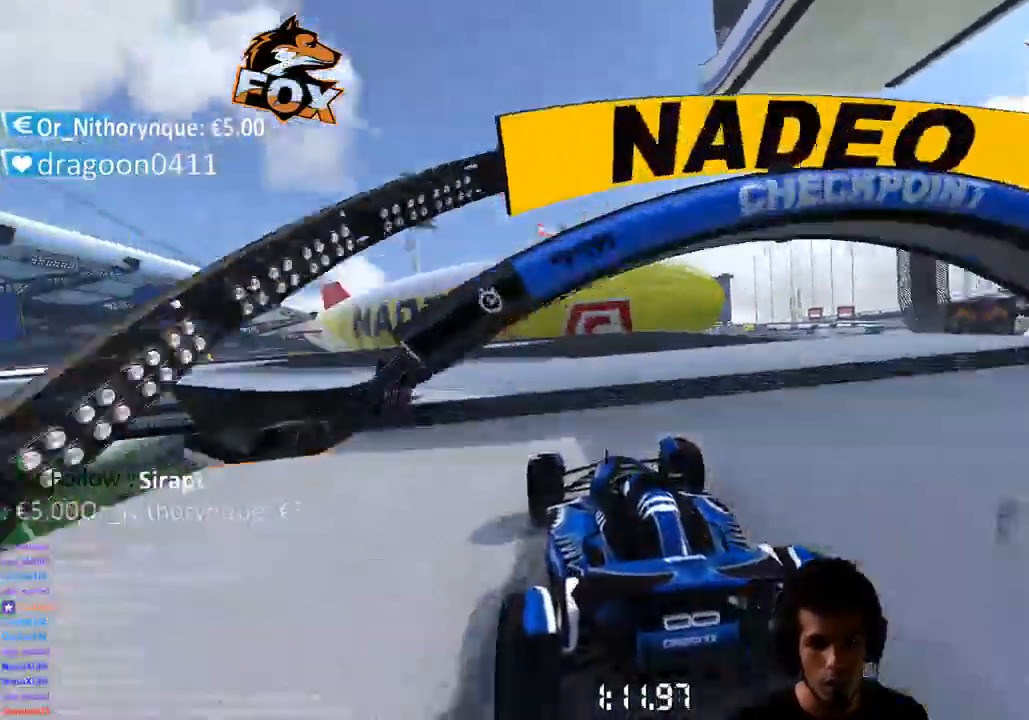
{"buttons": ["CROSS"], "left_stick": "center", "right_stick": "center", "events": [[350, "left_stick", "center"]]}
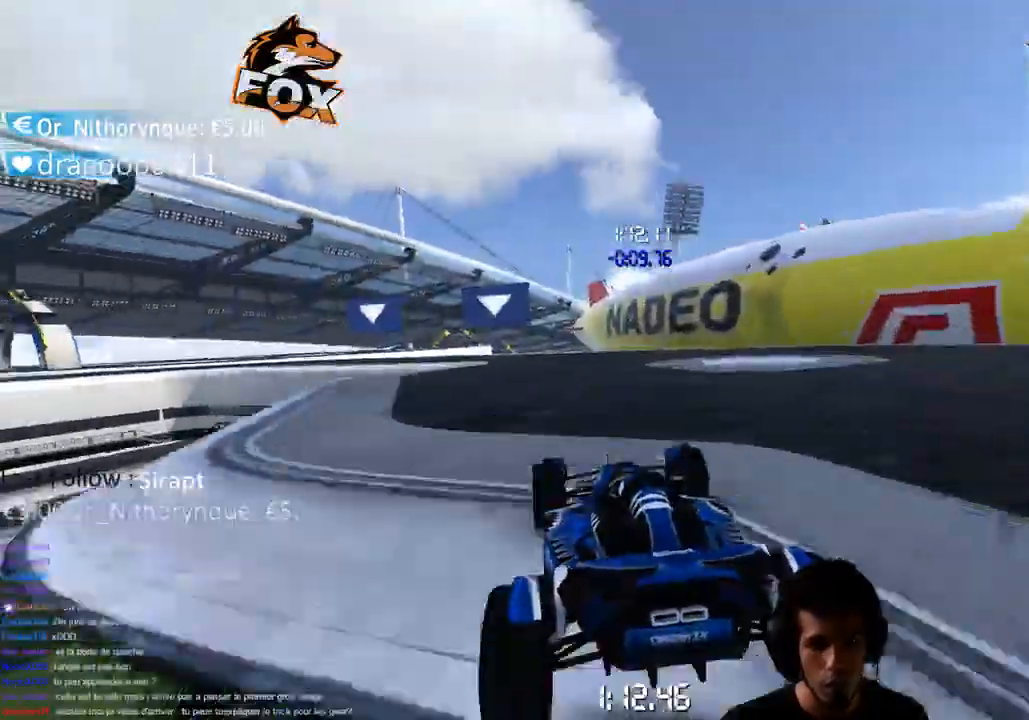
{"buttons": ["CROSS", "SQUARE"], "left_stick": "left", "right_stick": "center", "events": [[17, "left_stick", "left"], [300, "CROSS", "up"], [300, "left_stick", "center"], [350, "CROSS", "down"], [350, "SQUARE", "down"], [367, "left_stick", "left"]]}
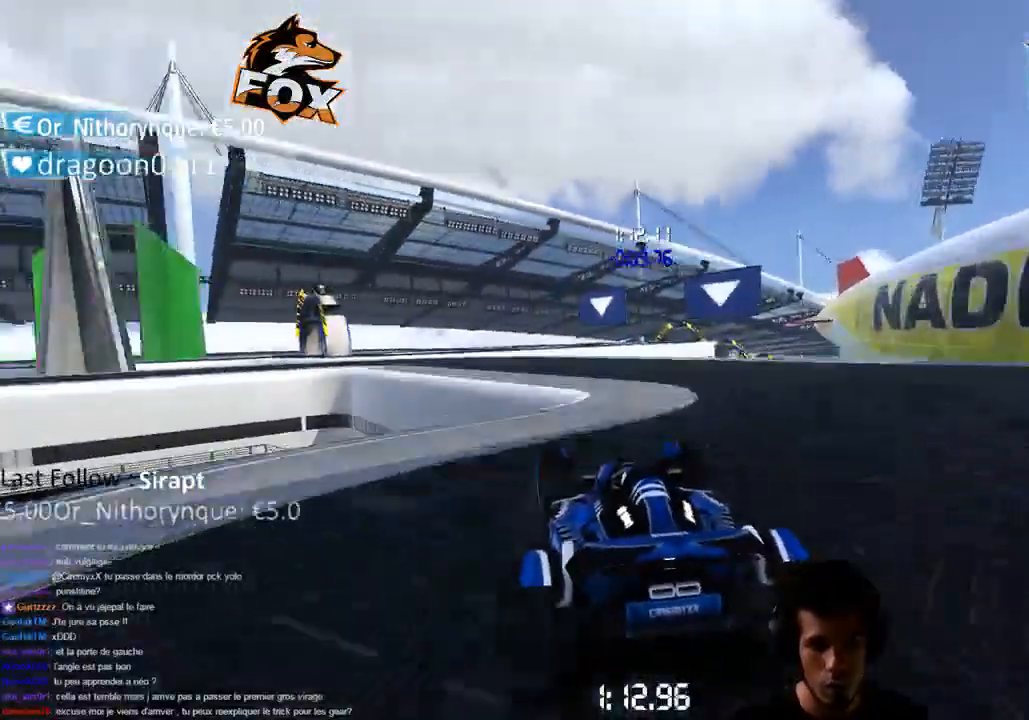
{"buttons": ["SQUARE"], "left_stick": "left", "right_stick": "center", "events": [[67, "CROSS", "up"]]}
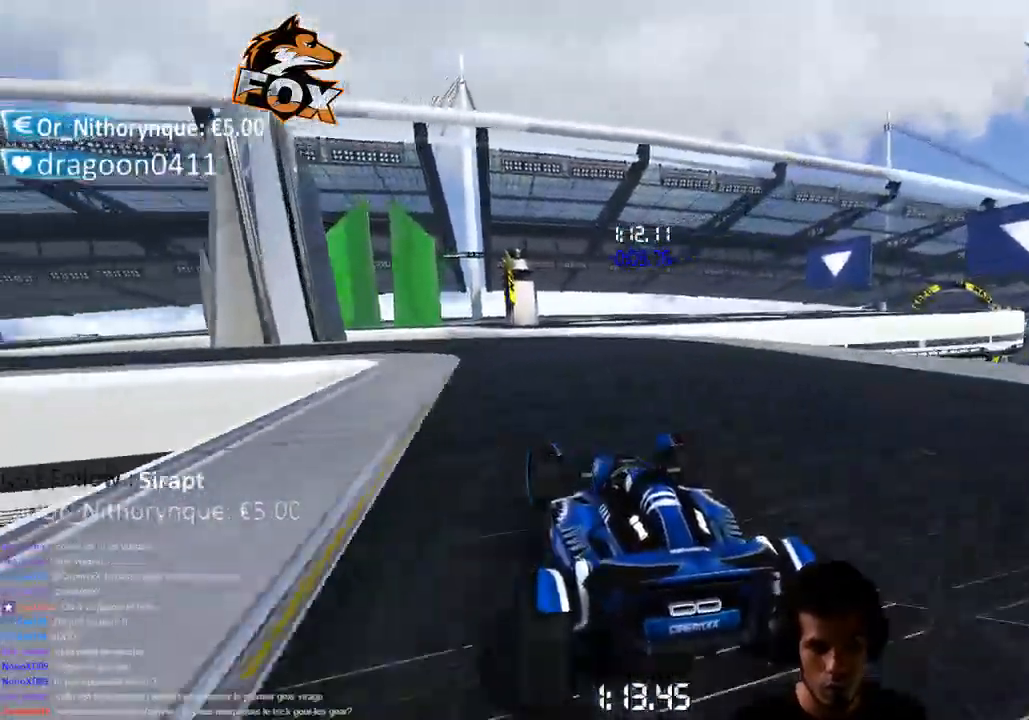
{"buttons": ["CROSS"], "left_stick": "left", "right_stick": "center", "events": [[167, "CROSS", "down"], [233, "SQUARE", "up"]]}
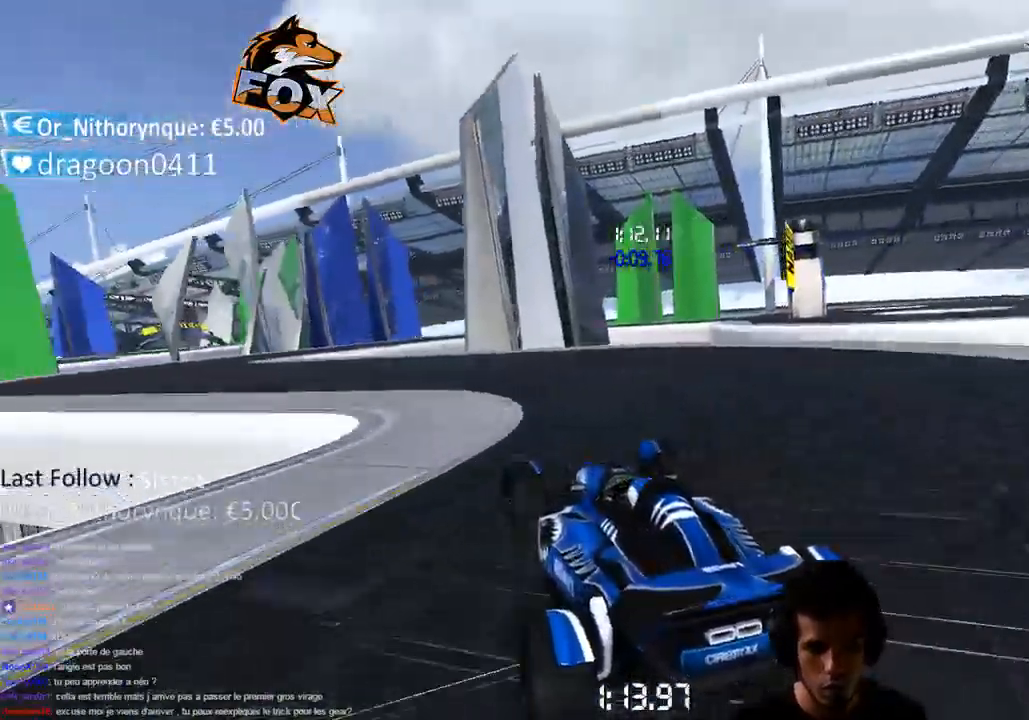
{"buttons": ["CROSS"], "left_stick": "center", "right_stick": "center", "events": [[450, "left_stick", "center"]]}
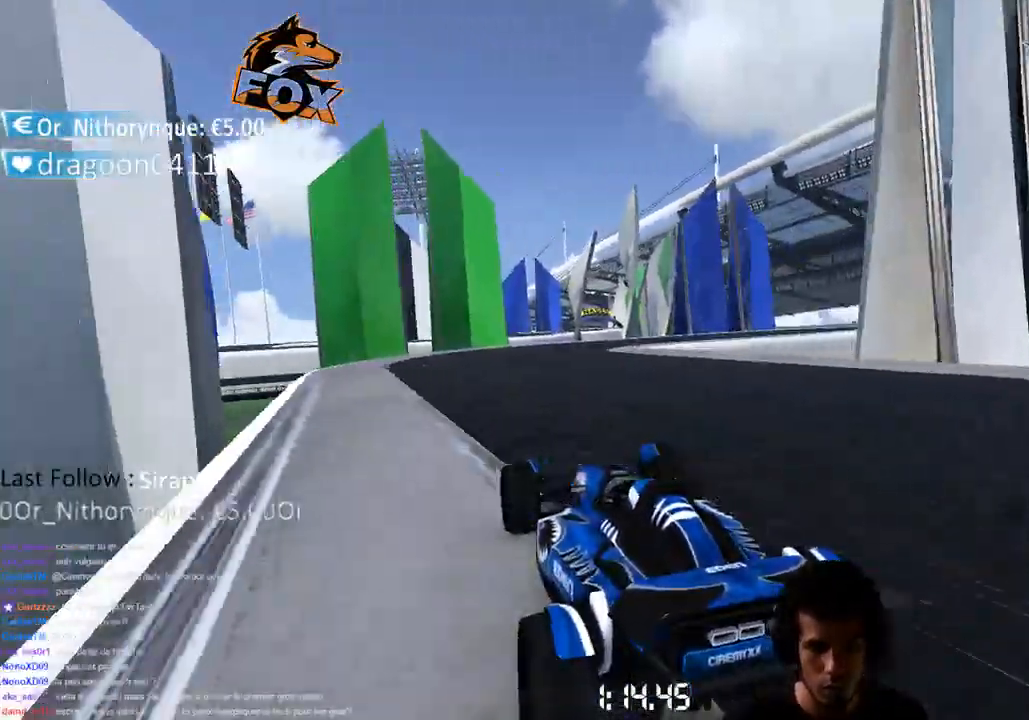
{"buttons": [], "left_stick": "right", "right_stick": "center", "events": [[33, "left_stick", "right"], [450, "CROSS", "up"]]}
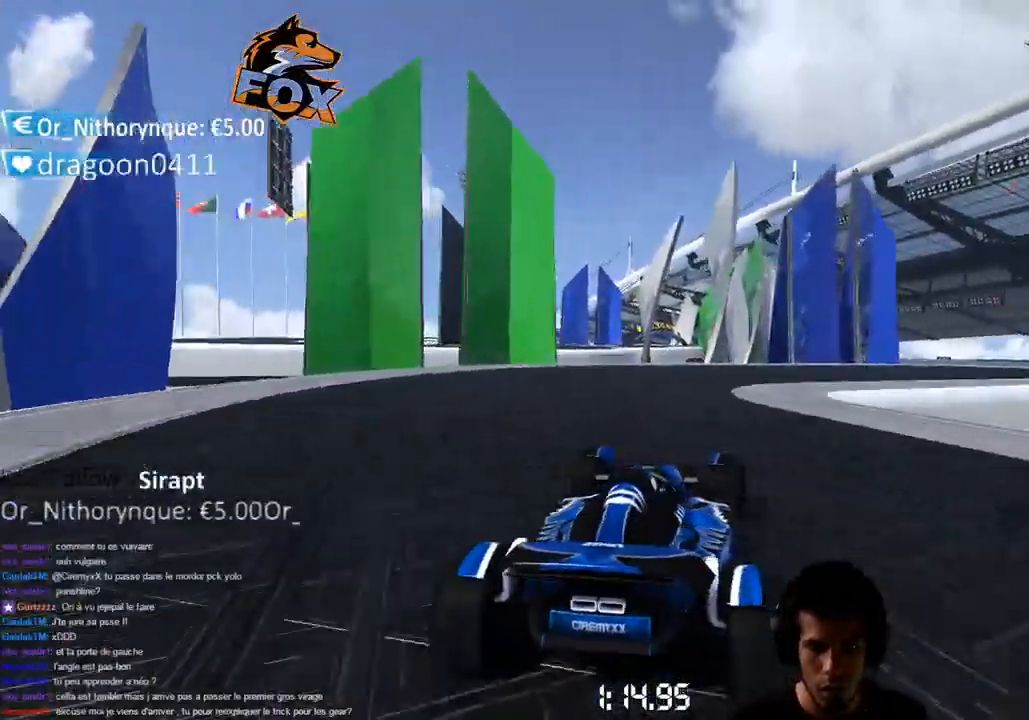
{"buttons": ["CROSS", "SQUARE"], "left_stick": "right", "right_stick": "center", "events": [[50, "CROSS", "down"], [67, "SQUARE", "down"]]}
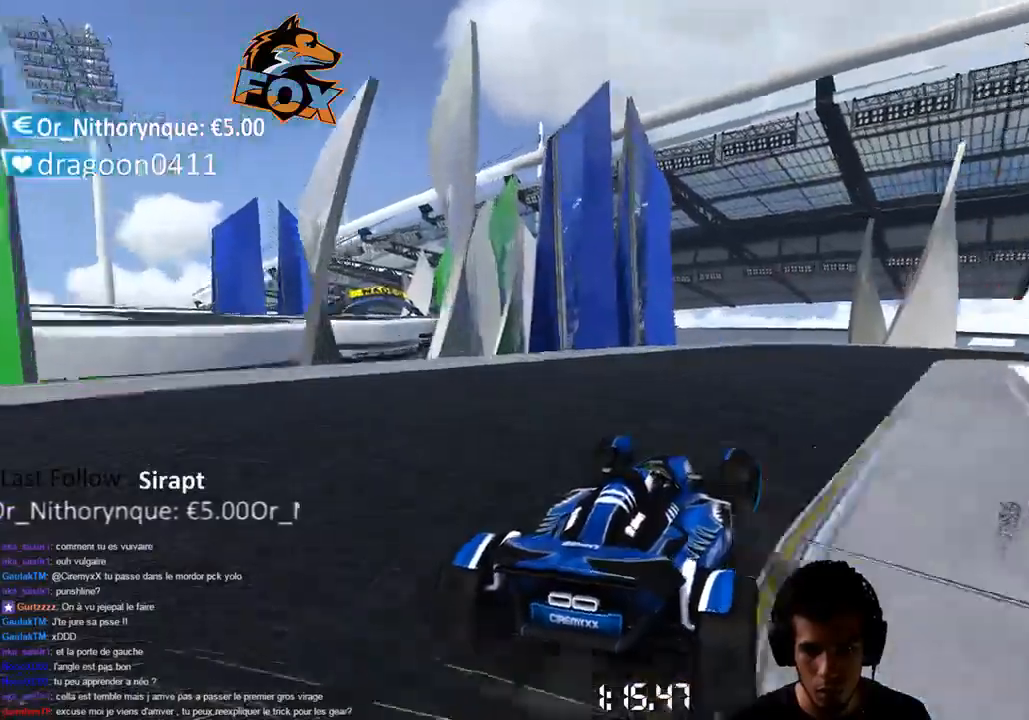
{"buttons": ["CROSS"], "left_stick": "center", "right_stick": "center", "events": [[267, "SQUARE", "up"], [433, "left_stick", "center"]]}
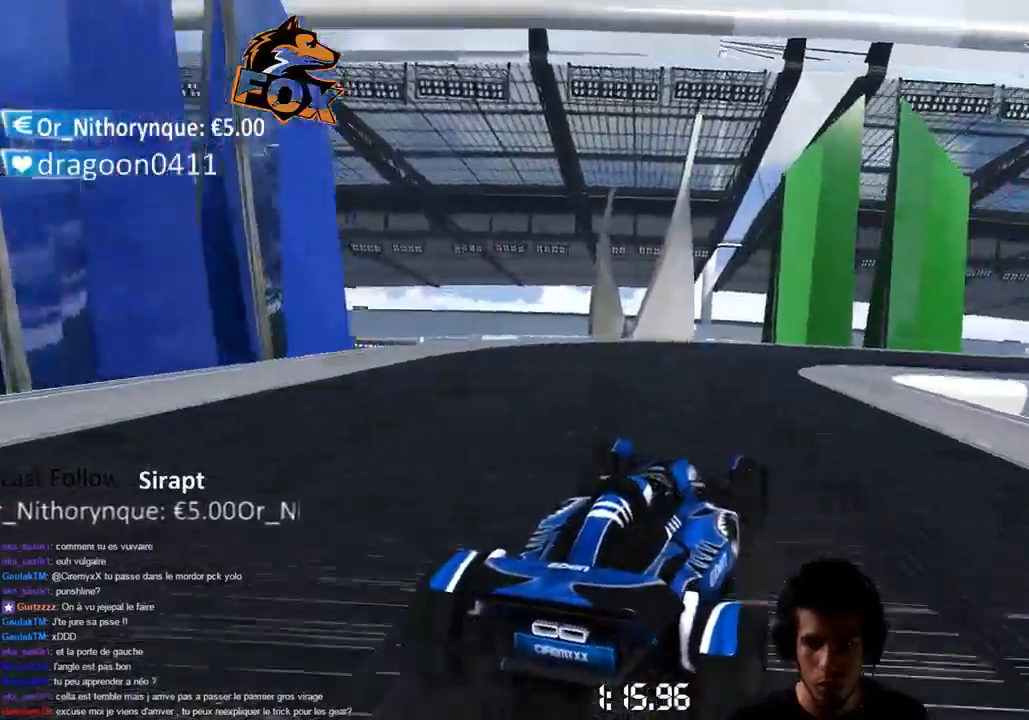
{"buttons": ["CROSS"], "left_stick": "right", "right_stick": "center", "events": [[17, "left_stick", "right"], [250, "left_stick", "center"], [300, "left_stick", "right"]]}
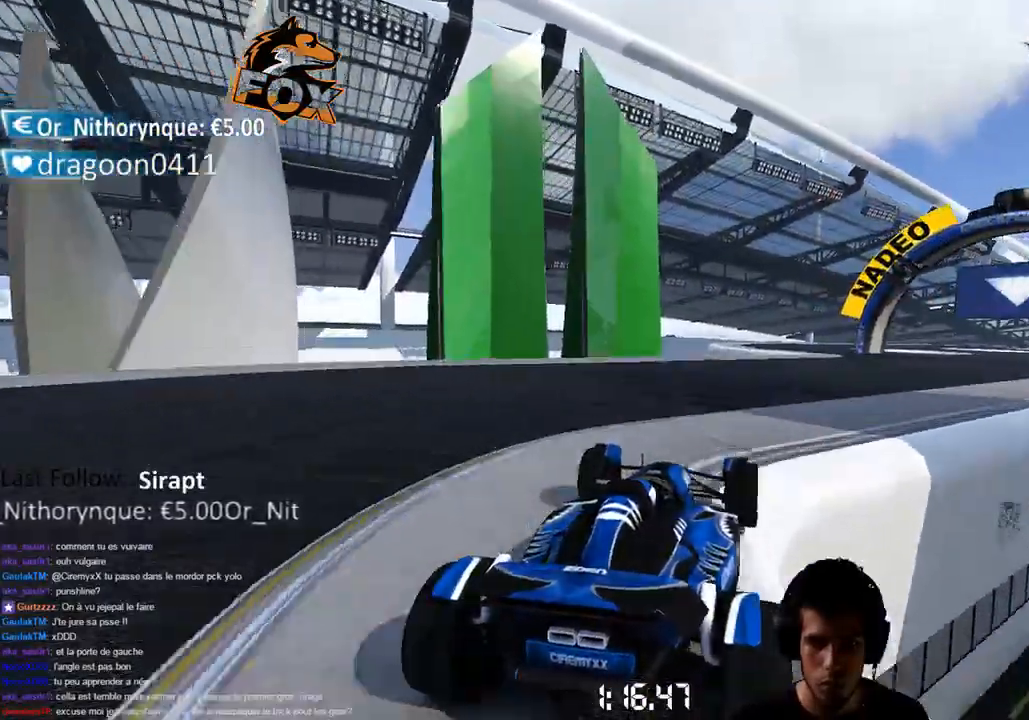
{"buttons": ["CROSS"], "left_stick": "right", "right_stick": "center", "events": []}
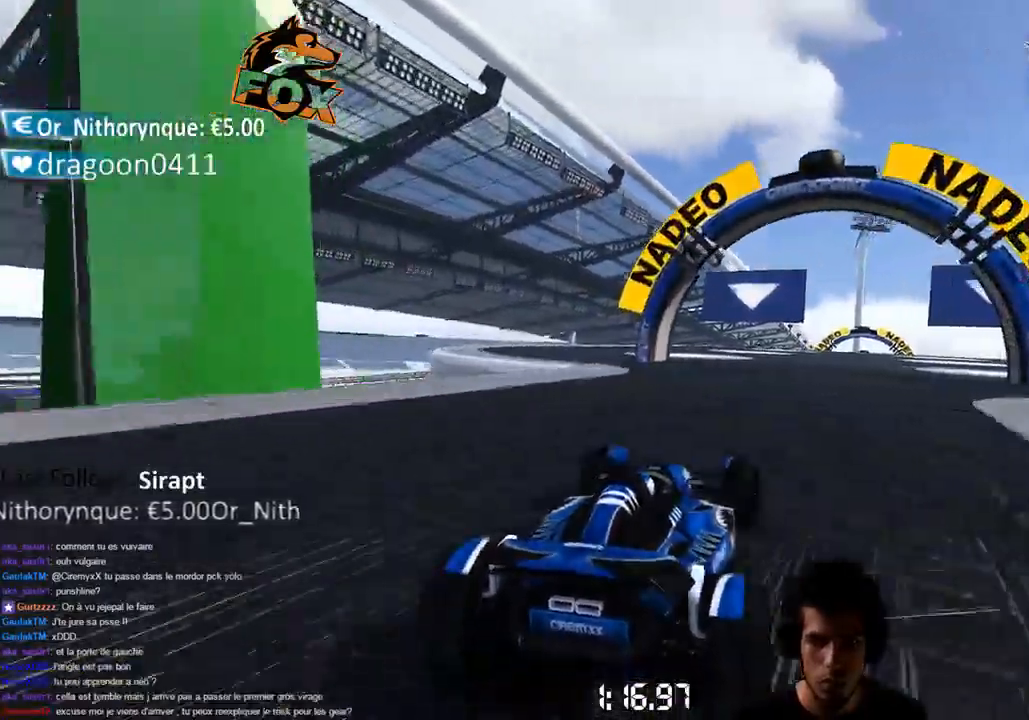
{"buttons": ["CROSS"], "left_stick": "center", "right_stick": "center", "events": [[33, "left_stick", "center"], [283, "left_stick", "up-right"], [383, "left_stick", "center"]]}
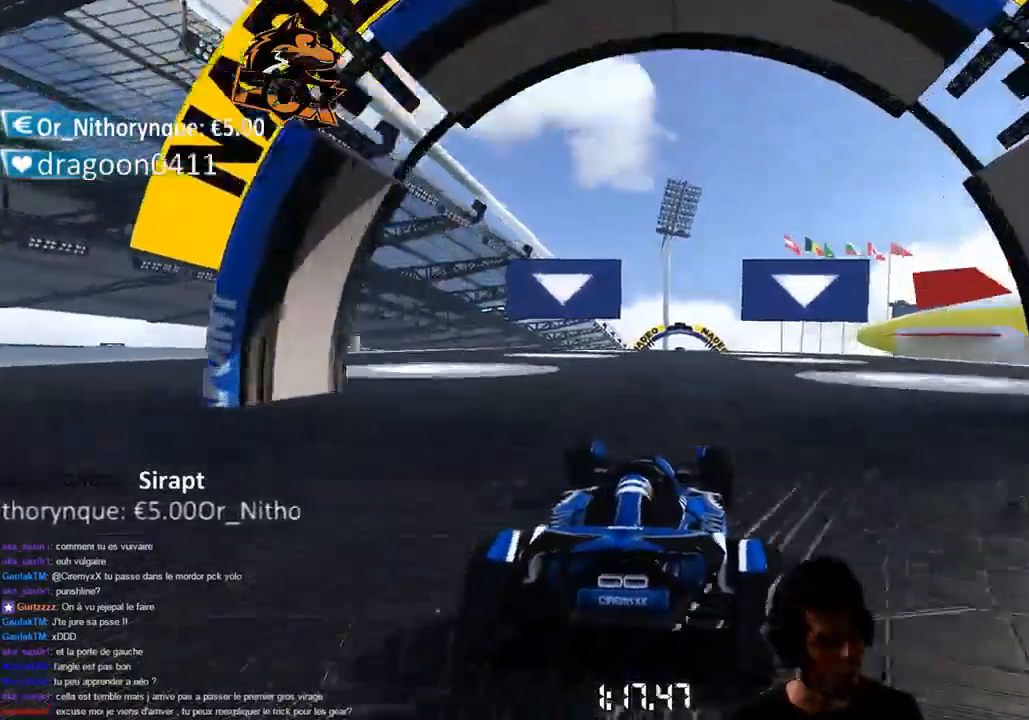
{"buttons": ["CROSS"], "left_stick": "center", "right_stick": "center", "events": []}
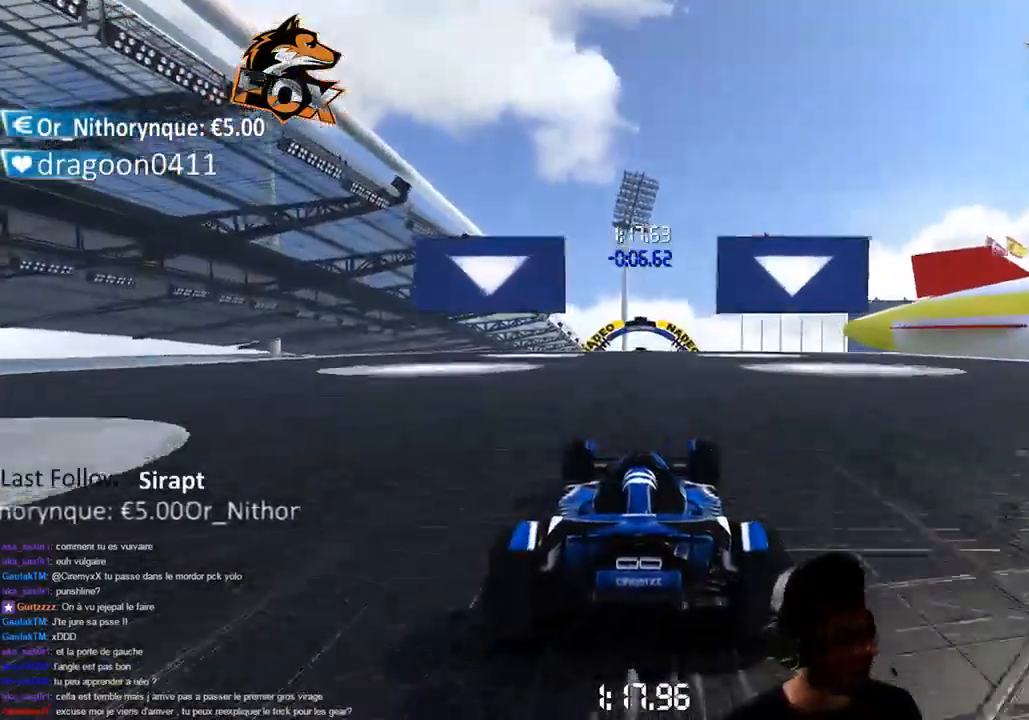
{"buttons": ["CROSS"], "left_stick": "center", "right_stick": "center", "events": []}
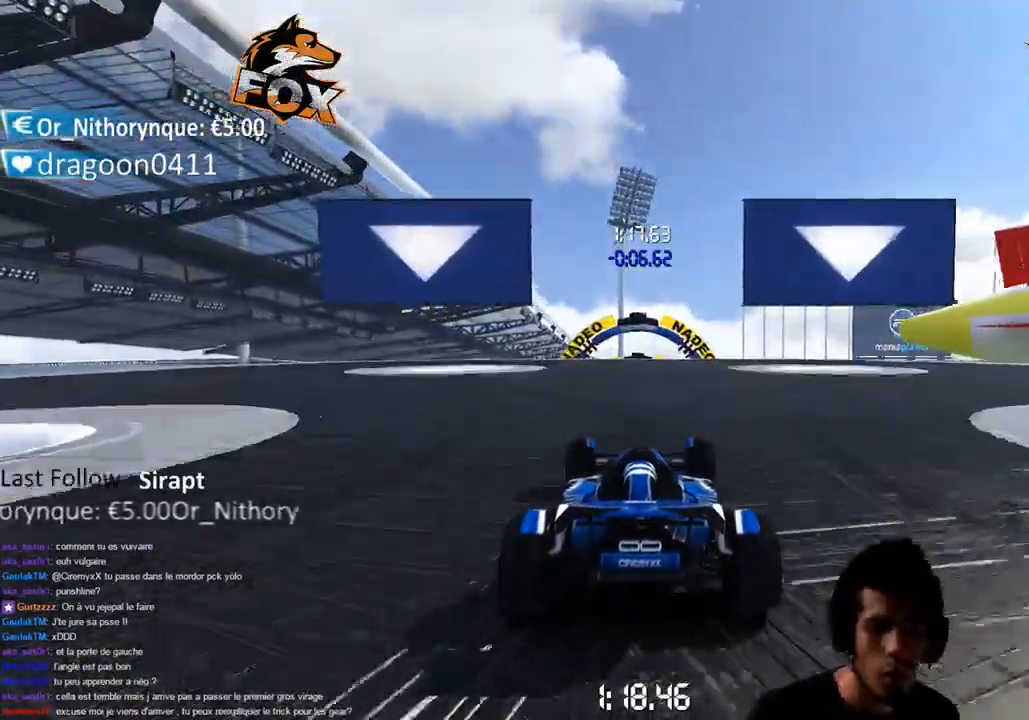
{"buttons": ["CROSS"], "left_stick": "center", "right_stick": "center", "events": []}
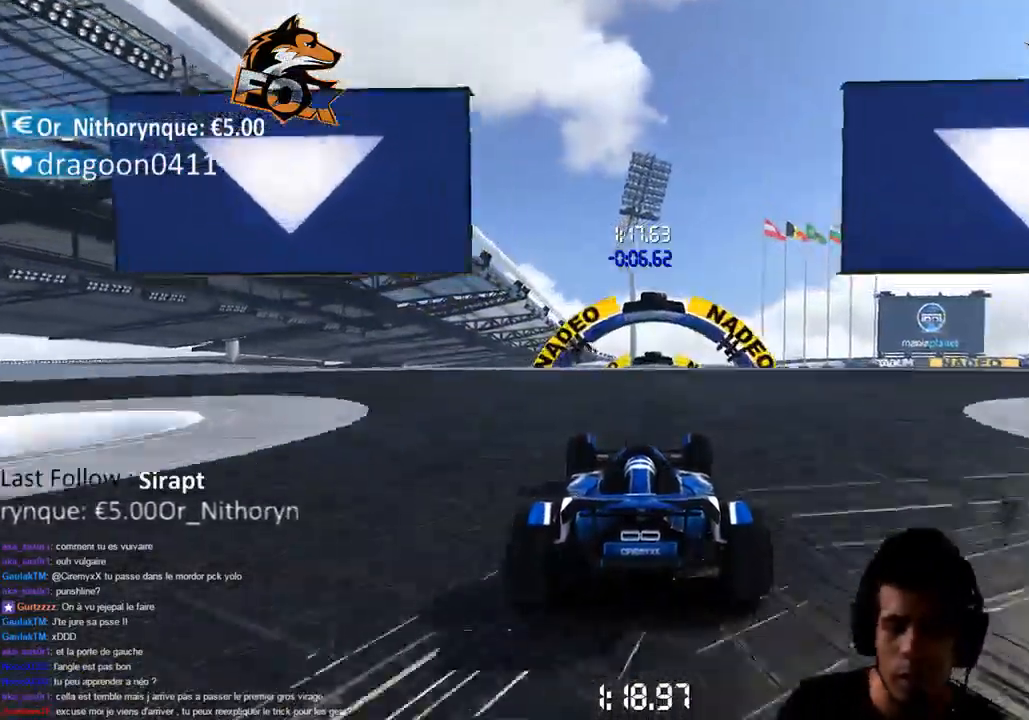
{"buttons": ["CROSS"], "left_stick": "center", "right_stick": "center", "events": []}
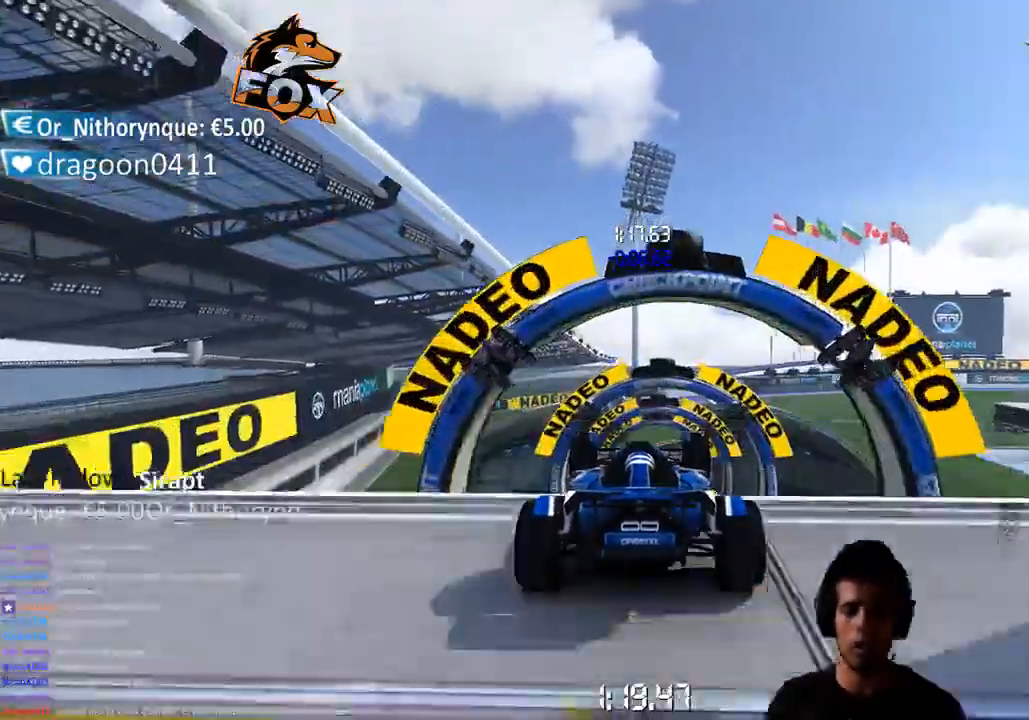
{"buttons": ["CROSS"], "left_stick": "center", "right_stick": "center", "events": []}
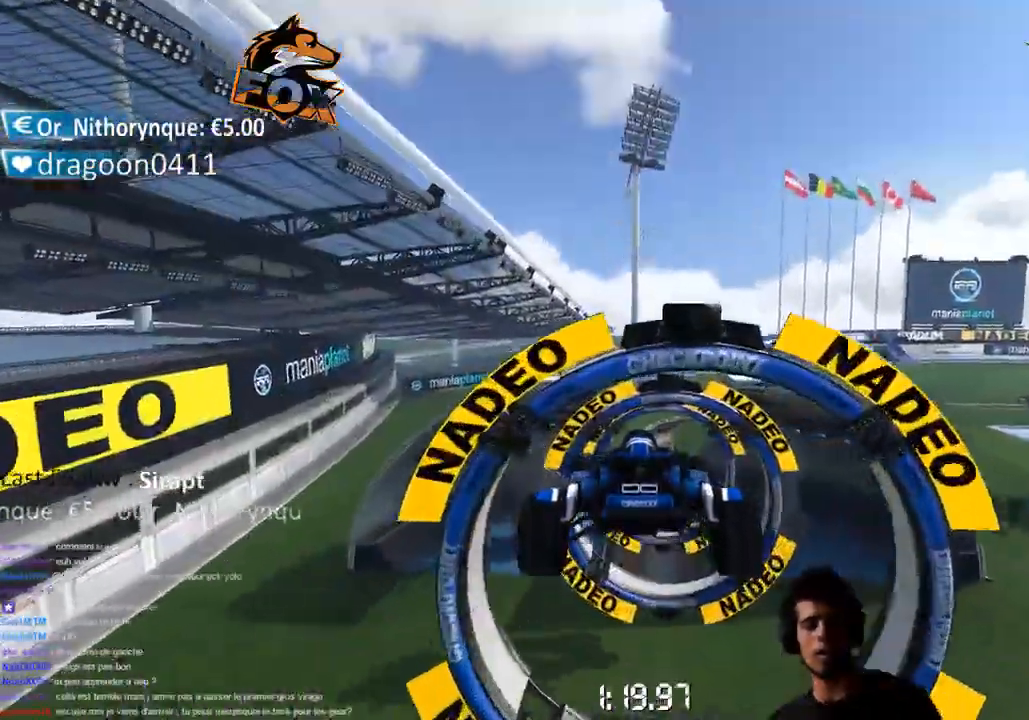
{"buttons": ["CROSS"], "left_stick": "center", "right_stick": "center", "events": [[333, "SQUARE", "down"], [450, "SQUARE", "up"]]}
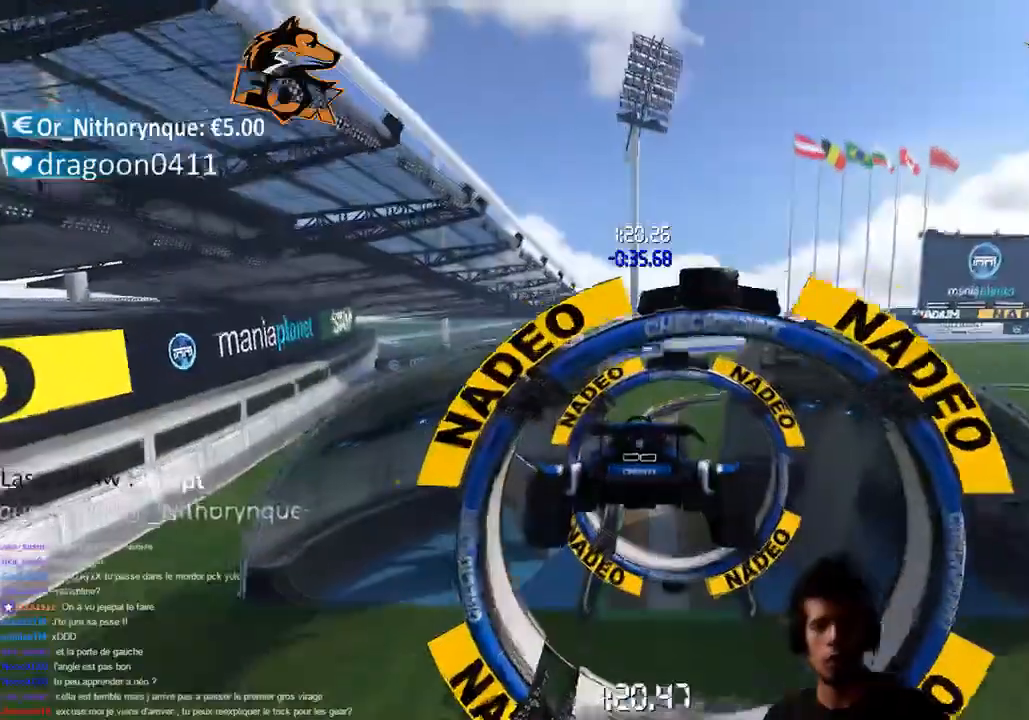
{"buttons": ["CROSS"], "left_stick": "center", "right_stick": "center", "events": []}
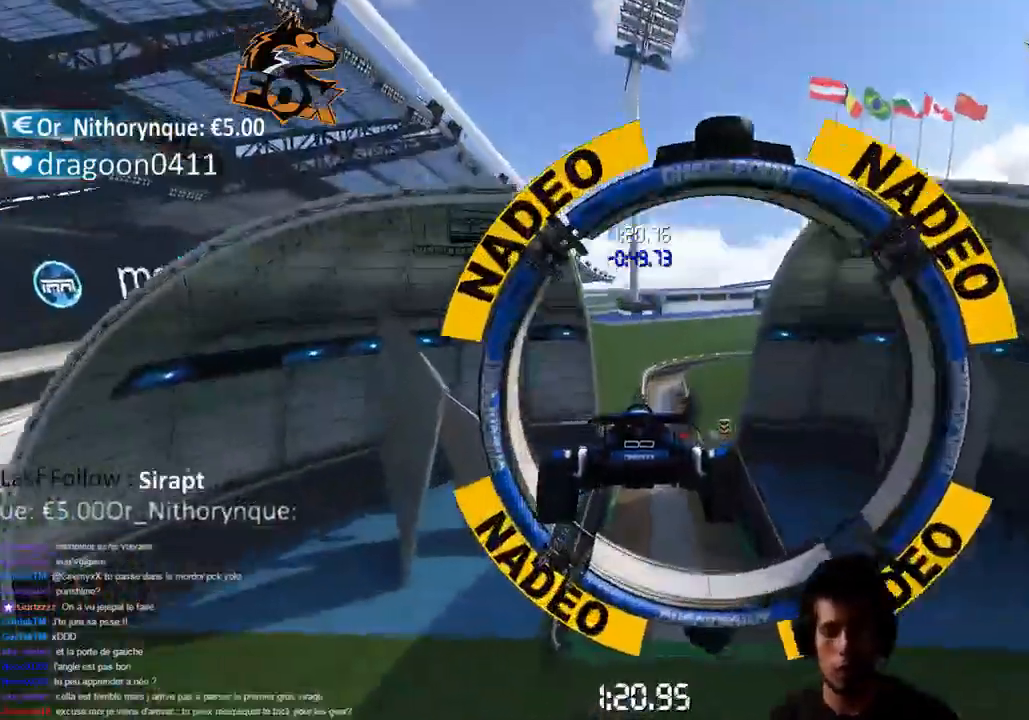
{"buttons": ["CROSS"], "left_stick": "center", "right_stick": "center", "events": []}
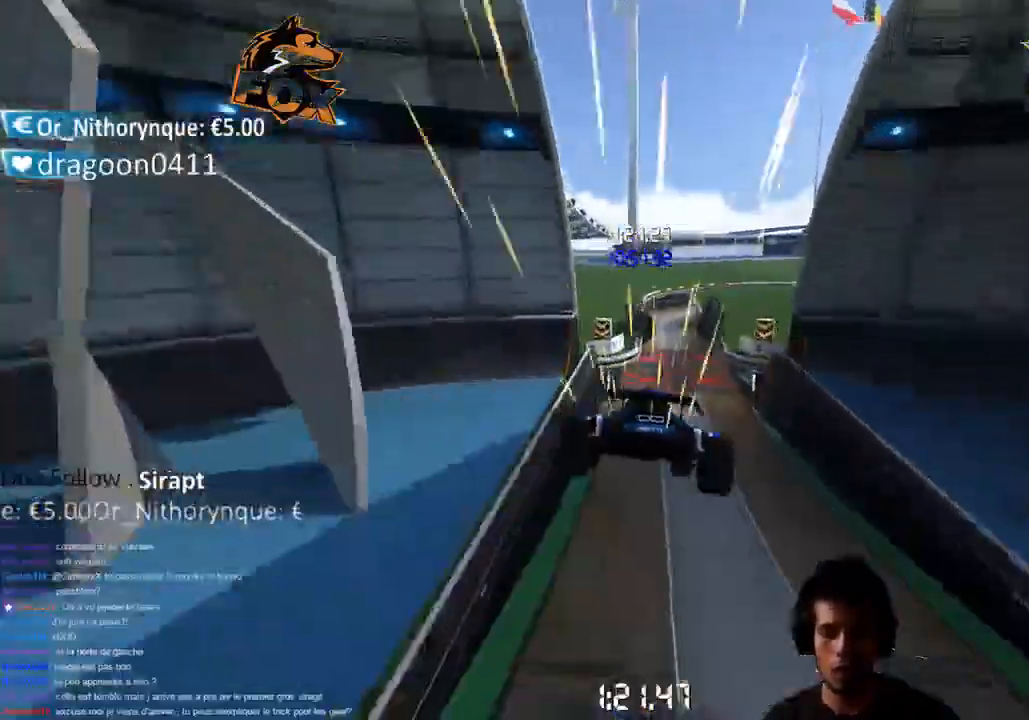
{"buttons": ["CROSS"], "left_stick": "up-right", "right_stick": "center", "events": [[350, "left_stick", "up-right"]]}